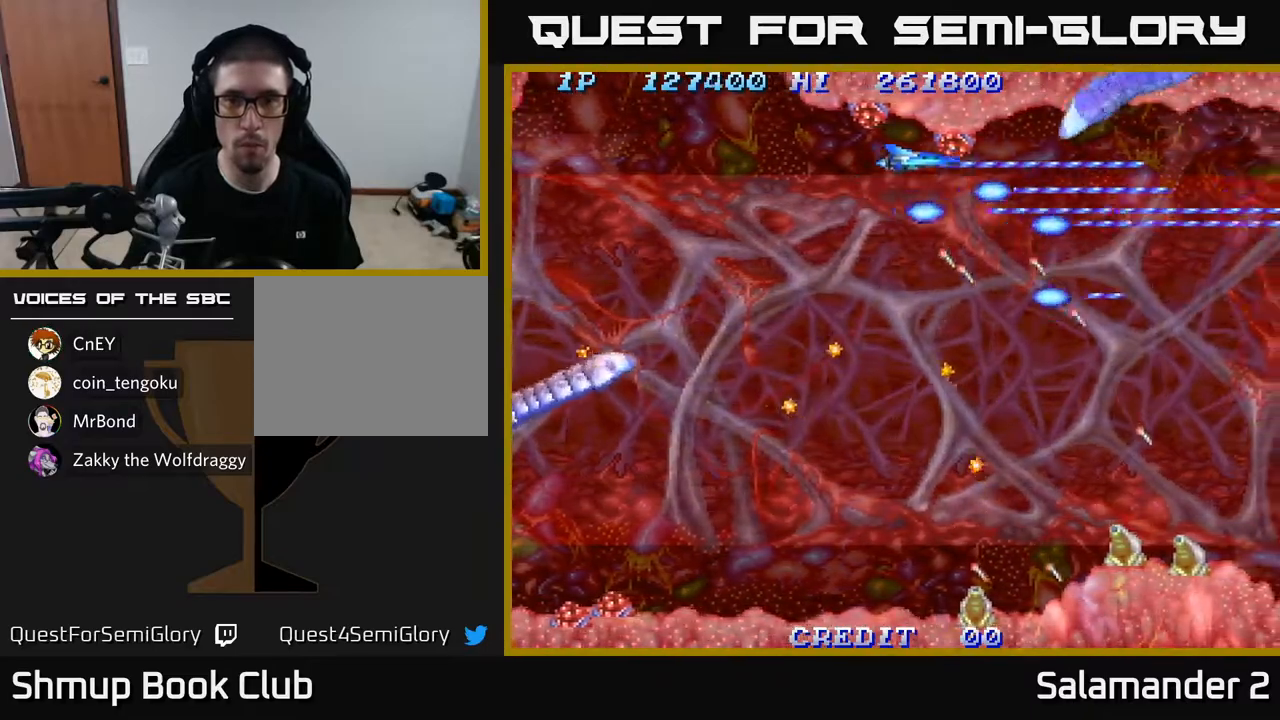
Gameplay with a controller (Xbox layout); each line is a JSON object with the inputs held at the frame after it. "events" lists button and stick changes between this image and that frame as [ms after this image, input, new state], when the widget could be followed in between.
{"buttons": ["A"], "left_stick": "center", "right_stick": "center", "events": [[67, "DPAD_UP", "up"], [83, "DPAD_LEFT", "down"], [450, "DPAD_LEFT", "up"]]}
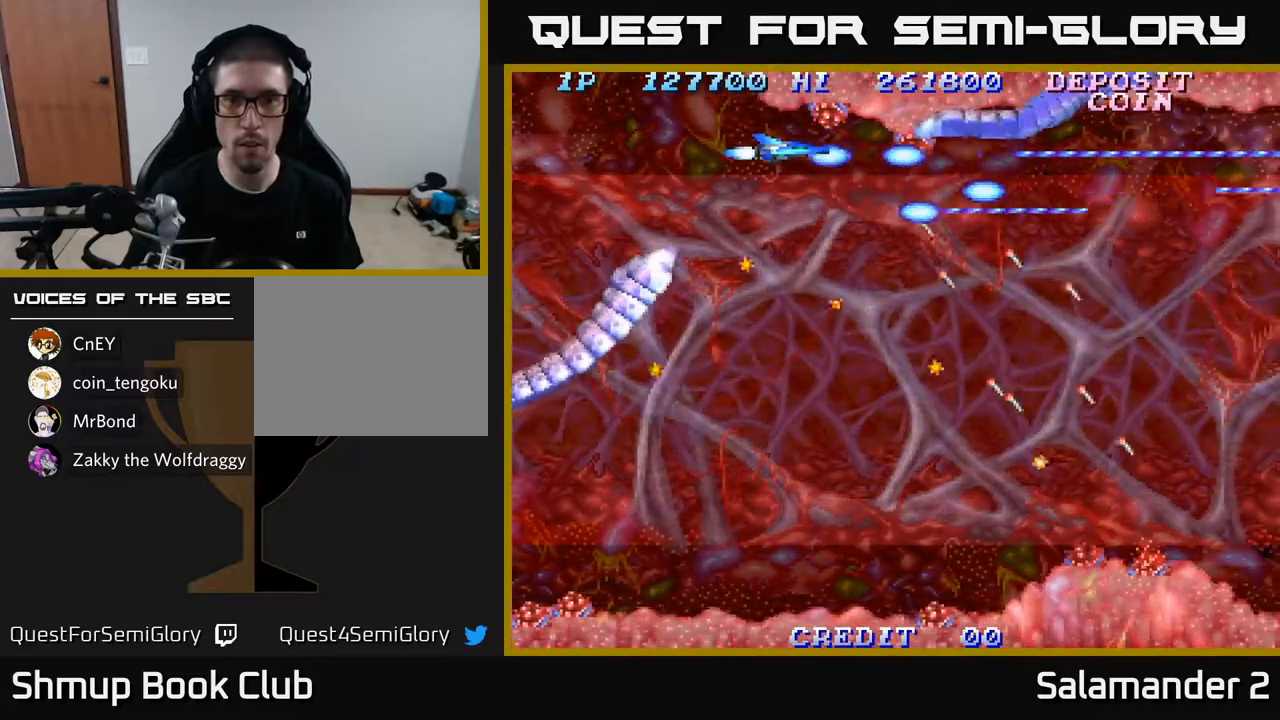
{"buttons": ["A", "DPAD_RIGHT"], "left_stick": "center", "right_stick": "center", "events": [[17, "DPAD_RIGHT", "down"], [33, "DPAD_DOWN", "down"], [317, "DPAD_DOWN", "up"]]}
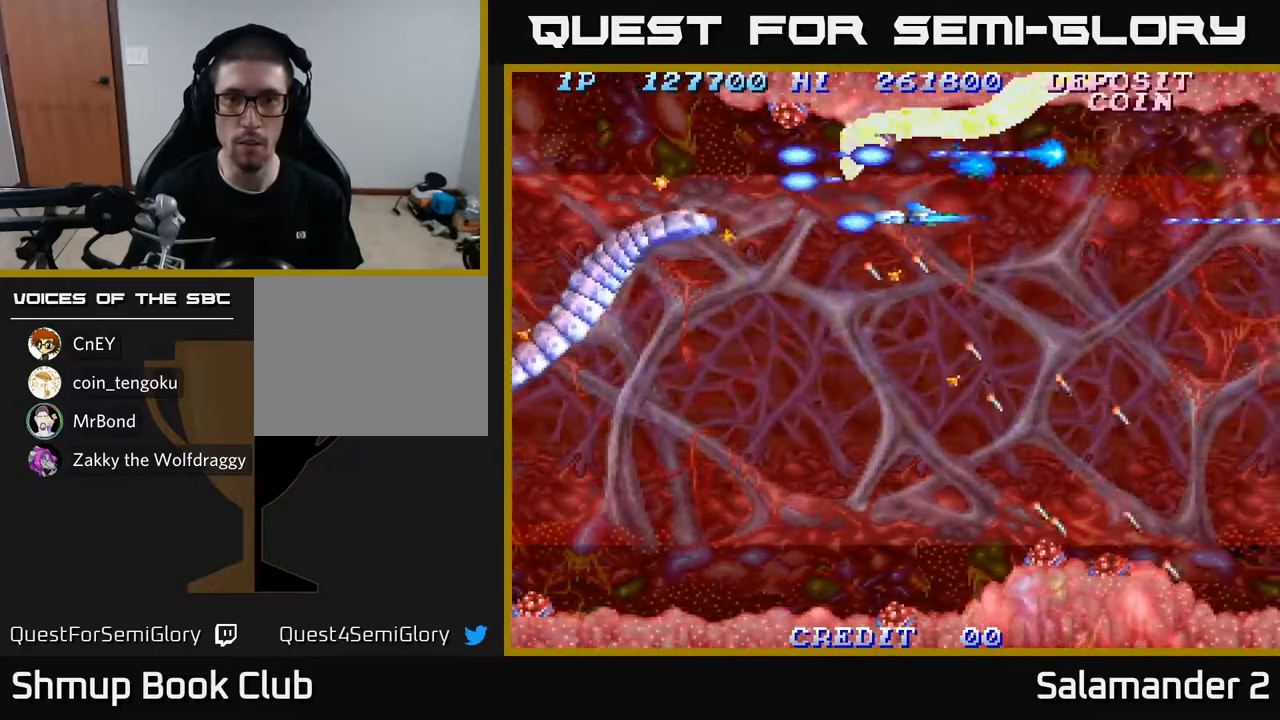
{"buttons": ["A", "DPAD_DOWN", "DPAD_RIGHT"], "left_stick": "center", "right_stick": "center", "events": [[283, "DPAD_DOWN", "down"]]}
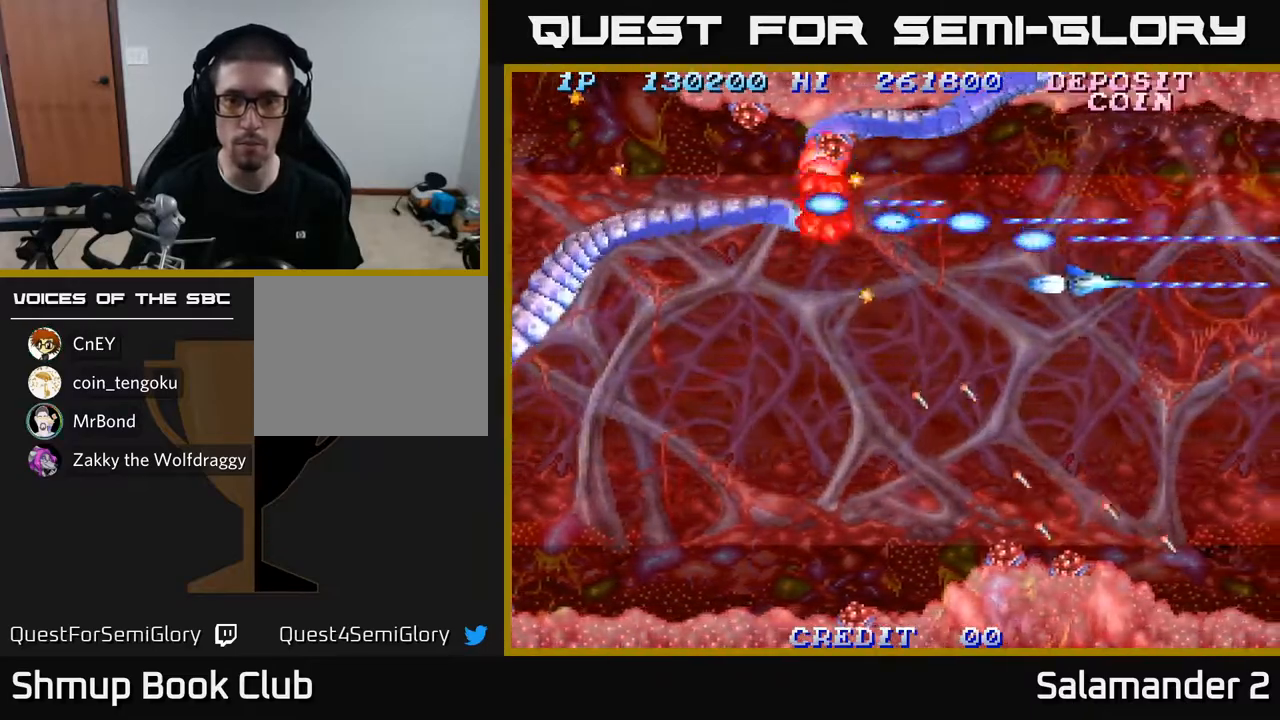
{"buttons": ["A", "DPAD_DOWN", "DPAD_LEFT"], "left_stick": "center", "right_stick": "center", "events": [[67, "DPAD_RIGHT", "up"], [350, "DPAD_LEFT", "down"]]}
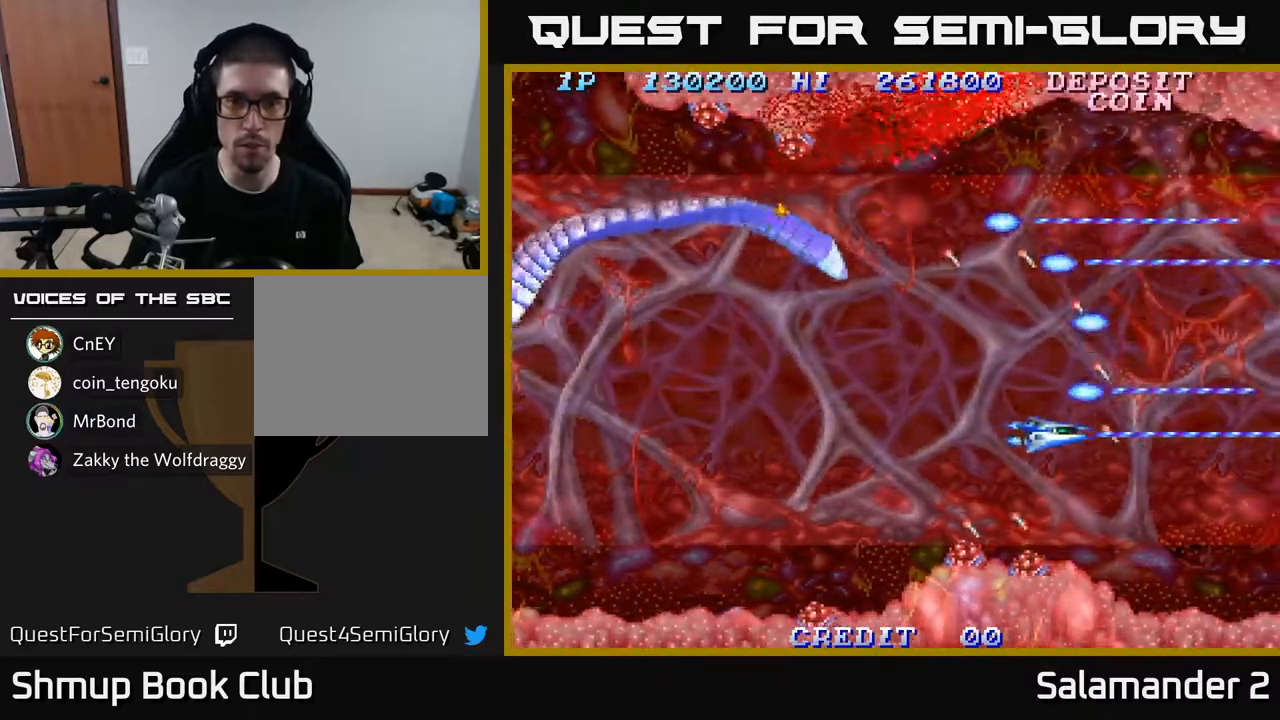
{"buttons": ["A", "DPAD_LEFT"], "left_stick": "center", "right_stick": "center", "events": [[17, "DPAD_DOWN", "up"]]}
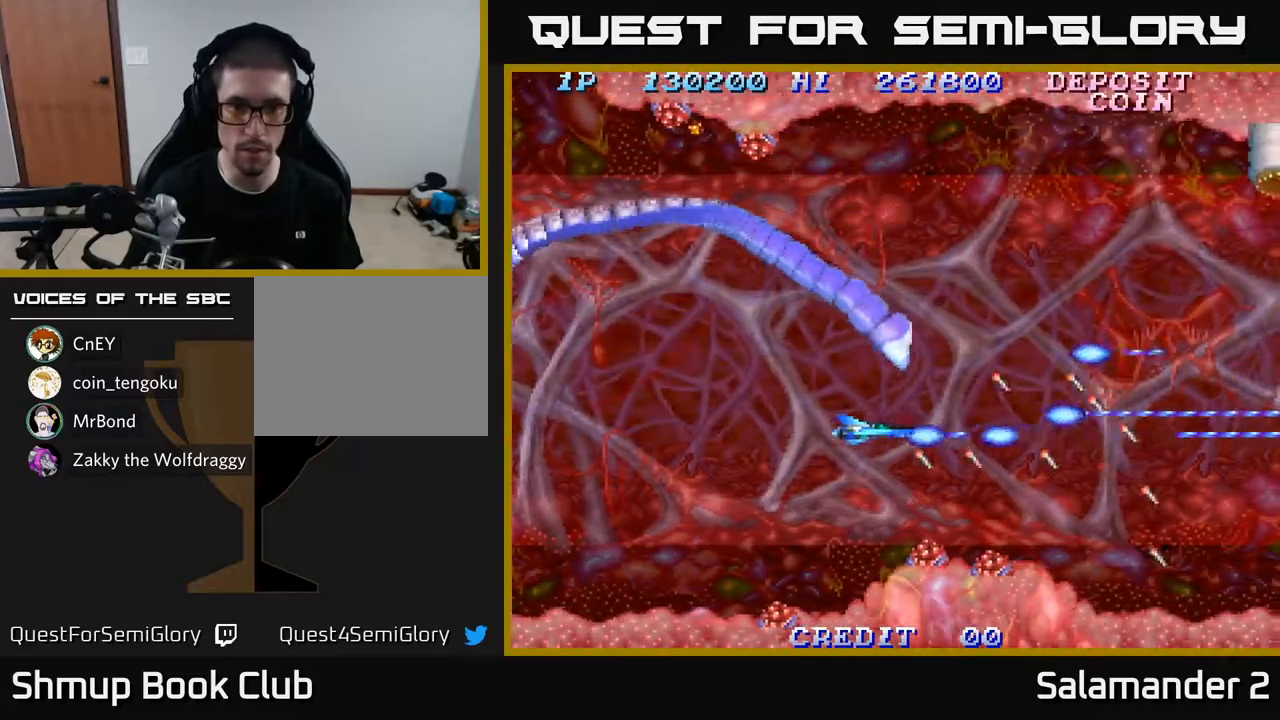
{"buttons": ["A", "DPAD_UP", "DPAD_LEFT"], "left_stick": "center", "right_stick": "center", "events": [[250, "DPAD_UP", "down"]]}
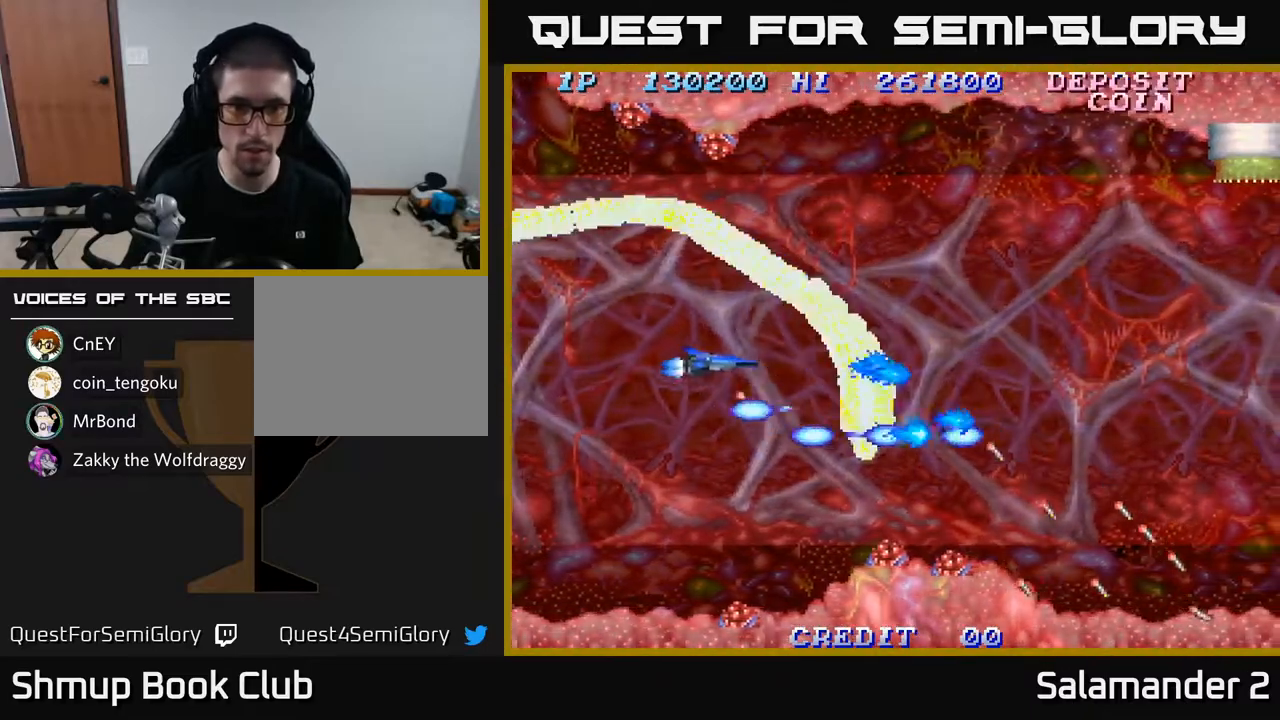
{"buttons": ["A", "DPAD_RIGHT"], "left_stick": "center", "right_stick": "center", "events": [[17, "DPAD_UP", "up"], [450, "DPAD_LEFT", "up"], [467, "DPAD_RIGHT", "down"]]}
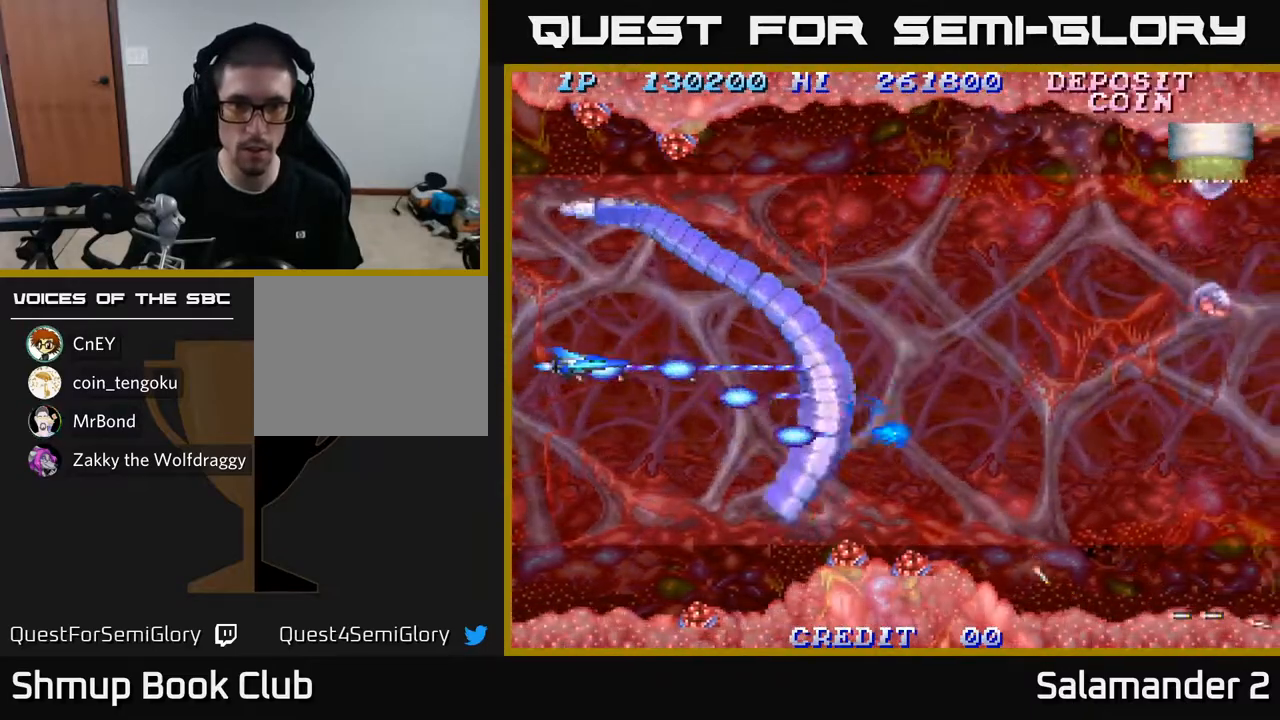
{"buttons": ["A", "DPAD_DOWN", "DPAD_RIGHT"], "left_stick": "center", "right_stick": "center", "events": [[333, "DPAD_DOWN", "down"]]}
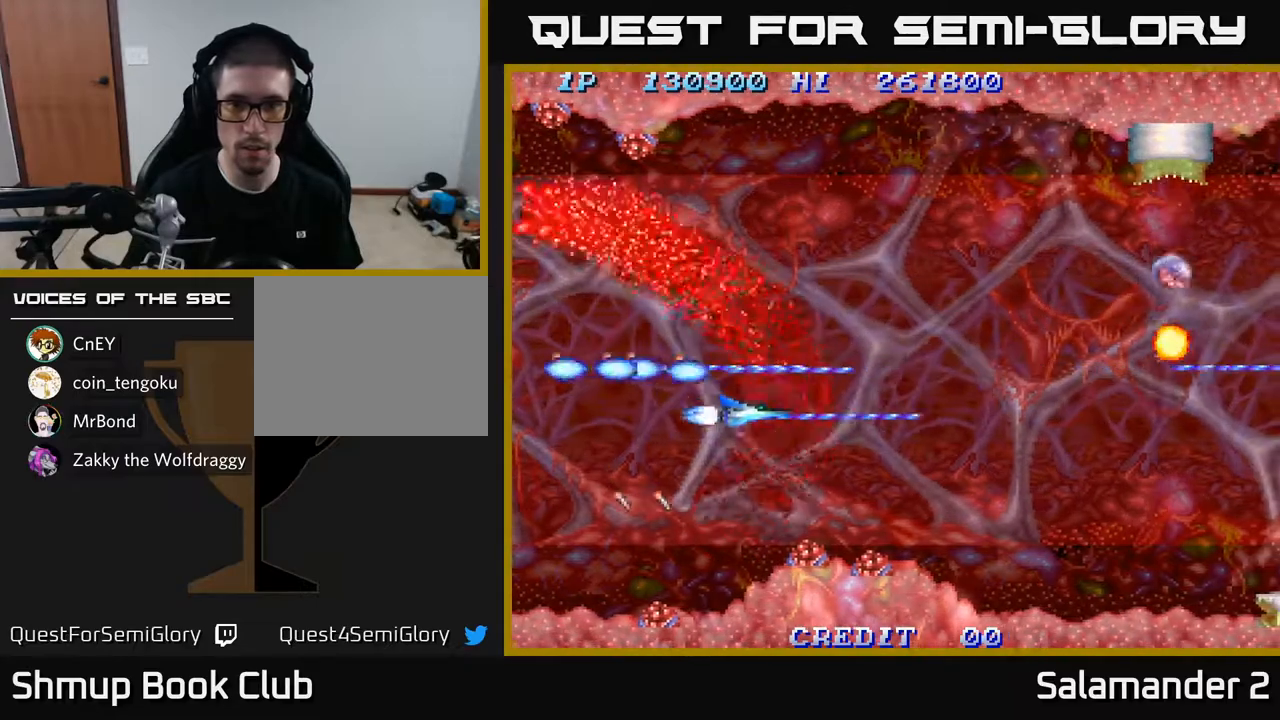
{"buttons": ["A", "DPAD_UP"], "left_stick": "center", "right_stick": "center", "events": [[183, "DPAD_DOWN", "up"], [333, "DPAD_UP", "down"], [400, "DPAD_RIGHT", "up"]]}
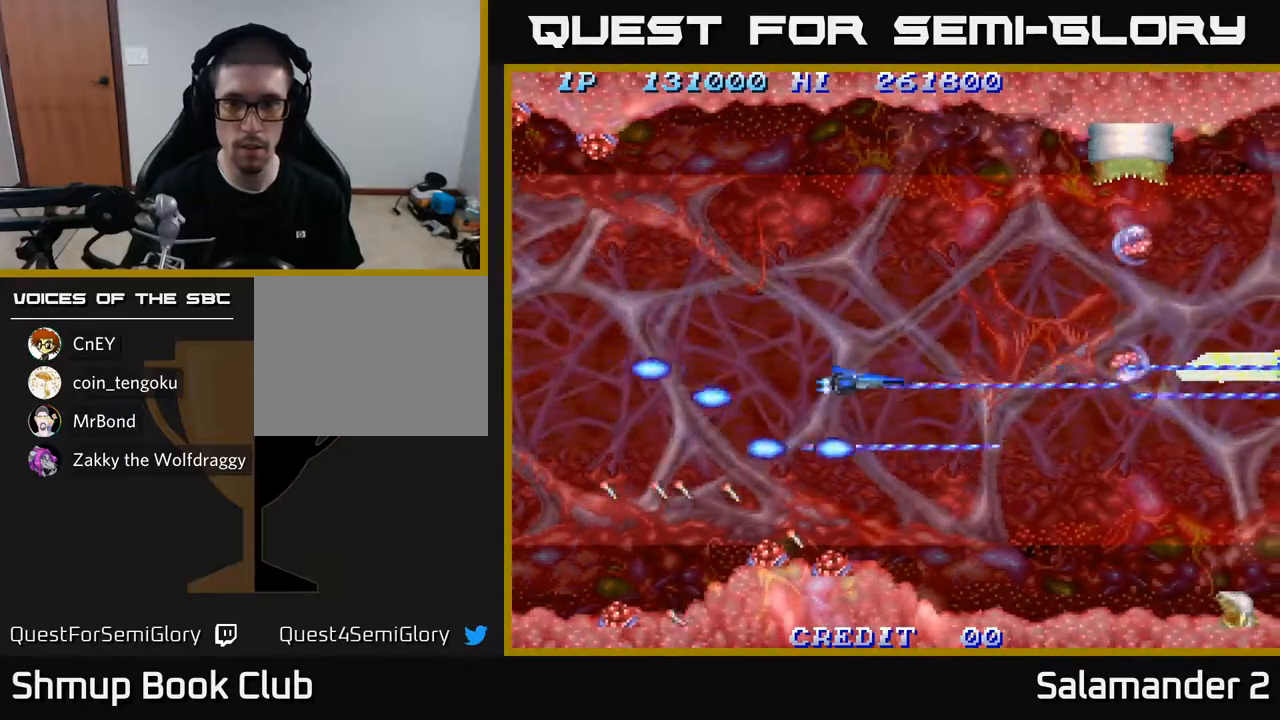
{"buttons": ["A", "DPAD_DOWN", "DPAD_RIGHT"], "left_stick": "center", "right_stick": "center", "events": [[283, "DPAD_RIGHT", "down"], [283, "DPAD_UP", "up"], [333, "DPAD_DOWN", "down"]]}
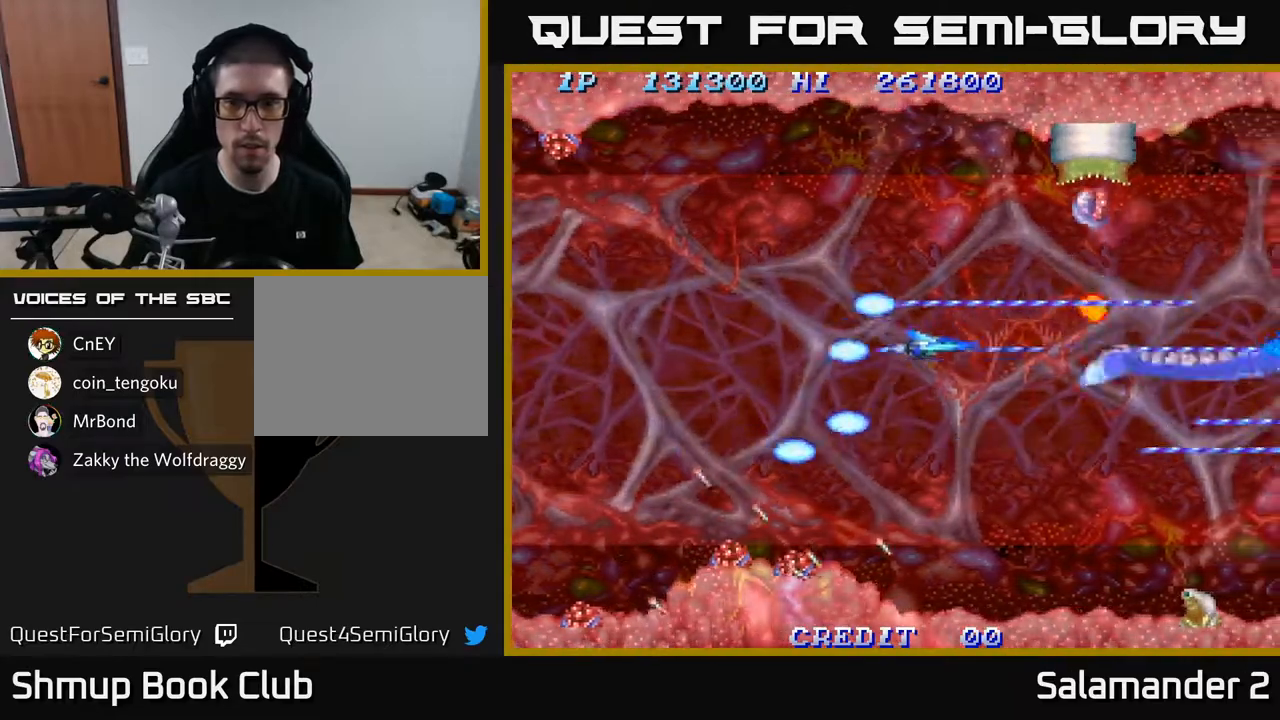
{"buttons": ["A", "DPAD_LEFT"], "left_stick": "center", "right_stick": "center", "events": [[83, "DPAD_DOWN", "up"], [133, "DPAD_RIGHT", "up"], [217, "DPAD_LEFT", "down"]]}
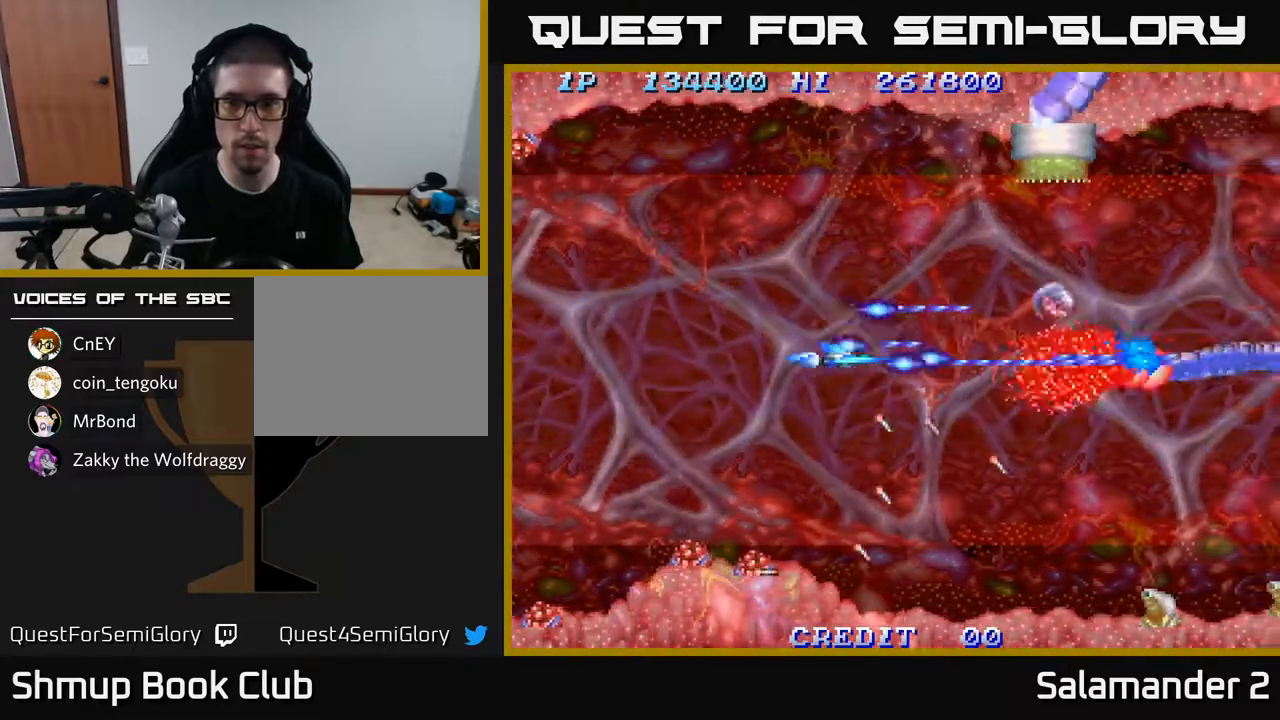
{"buttons": ["A", "DPAD_UP", "DPAD_LEFT"], "left_stick": "center", "right_stick": "center", "events": [[183, "DPAD_LEFT", "up"], [233, "DPAD_RIGHT", "down"], [300, "DPAD_RIGHT", "up"], [300, "DPAD_UP", "down"], [400, "DPAD_LEFT", "down"]]}
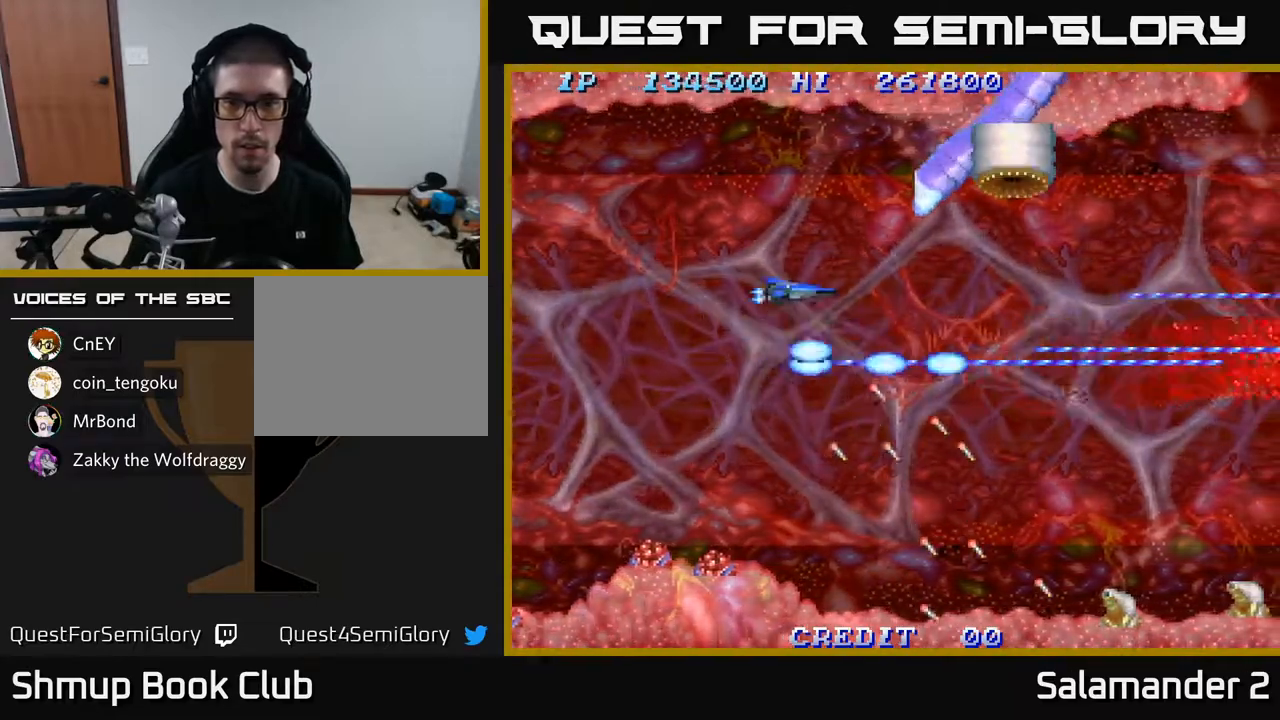
{"buttons": ["A", "DPAD_LEFT"], "left_stick": "center", "right_stick": "center", "events": [[133, "DPAD_LEFT", "up"], [317, "DPAD_LEFT", "down"], [400, "DPAD_UP", "up"]]}
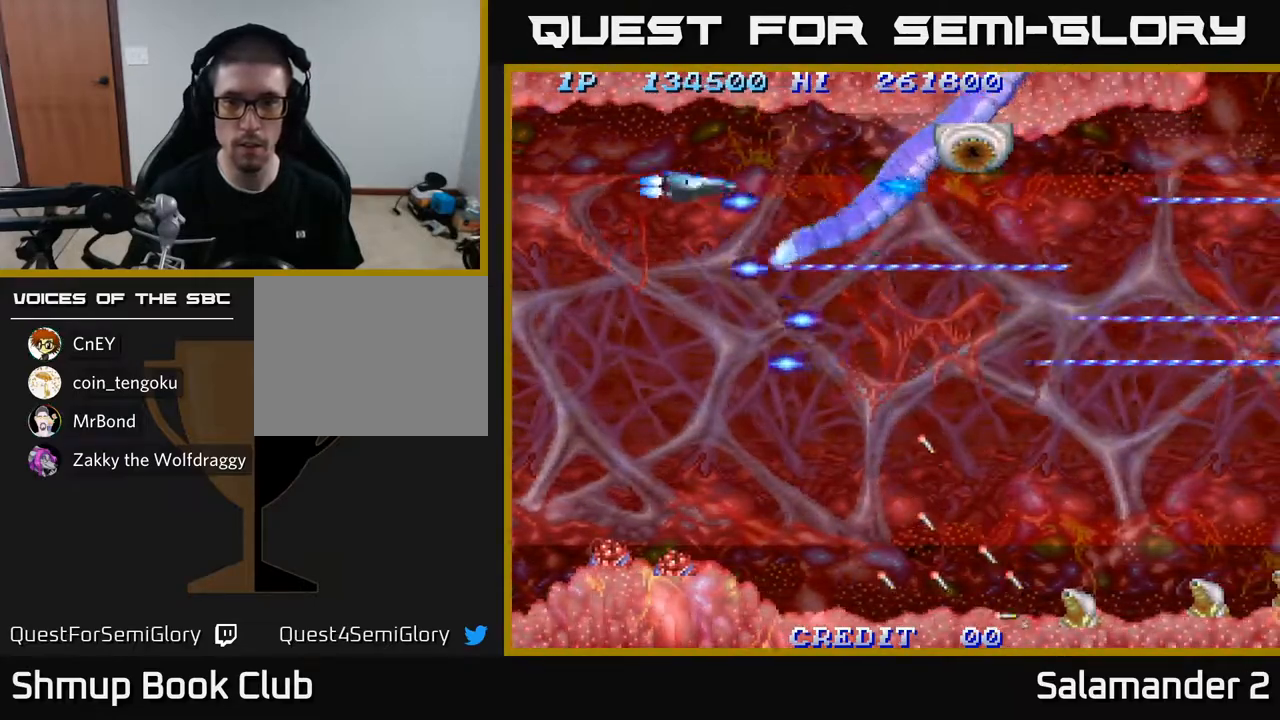
{"buttons": ["A"], "left_stick": "center", "right_stick": "center", "events": [[483, "DPAD_LEFT", "up"]]}
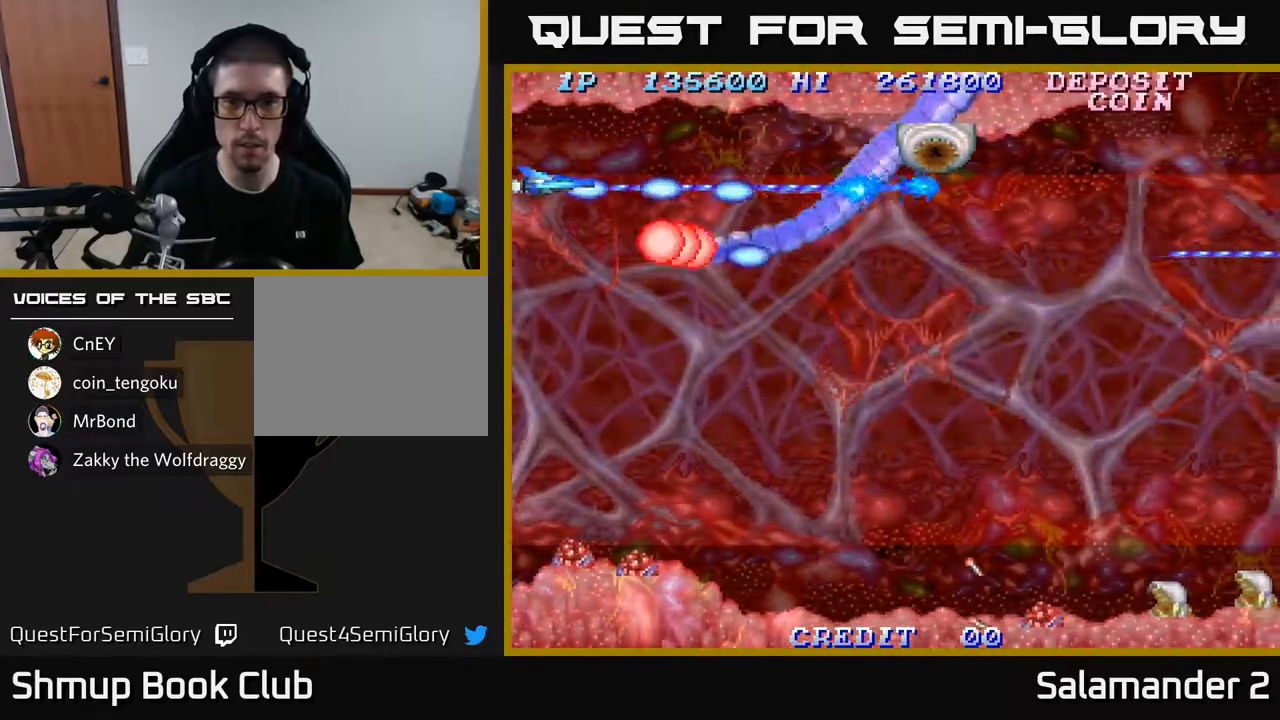
{"buttons": ["A", "DPAD_DOWN", "DPAD_RIGHT"], "left_stick": "center", "right_stick": "center", "events": [[33, "DPAD_RIGHT", "down"], [50, "DPAD_UP", "down"], [117, "DPAD_RIGHT", "up"], [167, "DPAD_RIGHT", "down"], [200, "DPAD_UP", "up"], [283, "DPAD_DOWN", "down"]]}
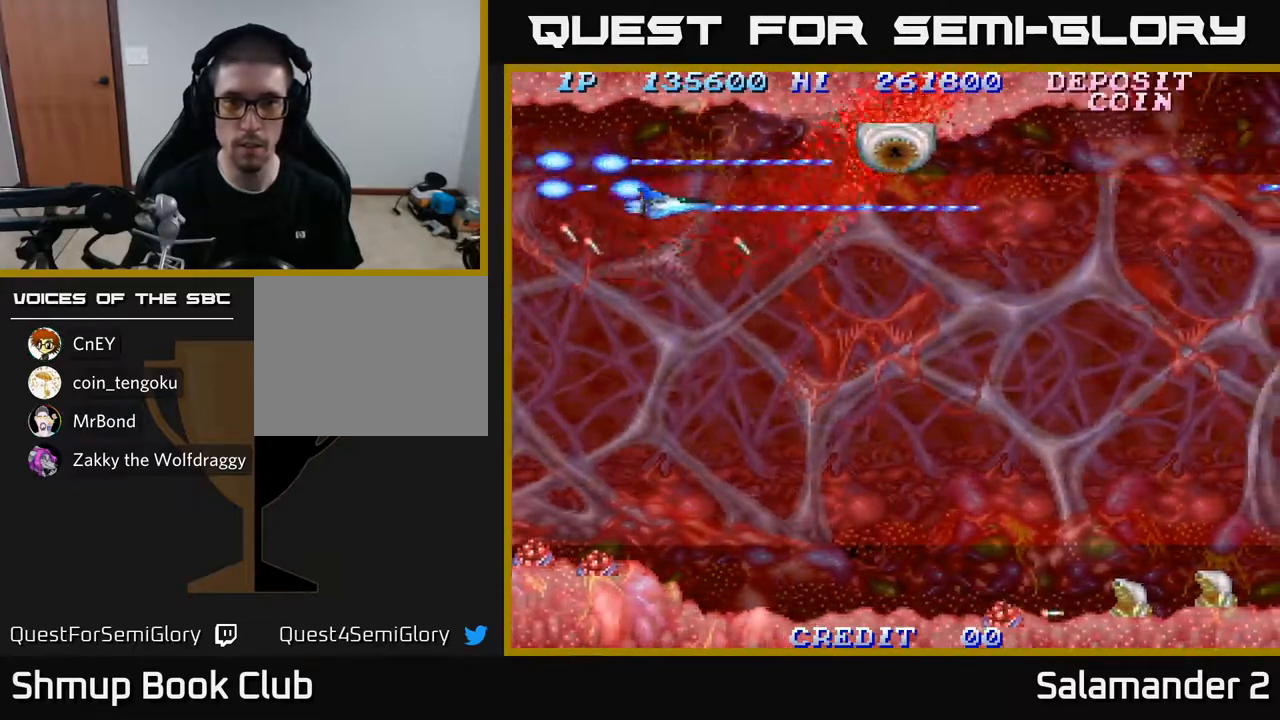
{"buttons": ["A", "DPAD_DOWN", "DPAD_RIGHT"], "left_stick": "center", "right_stick": "center", "events": []}
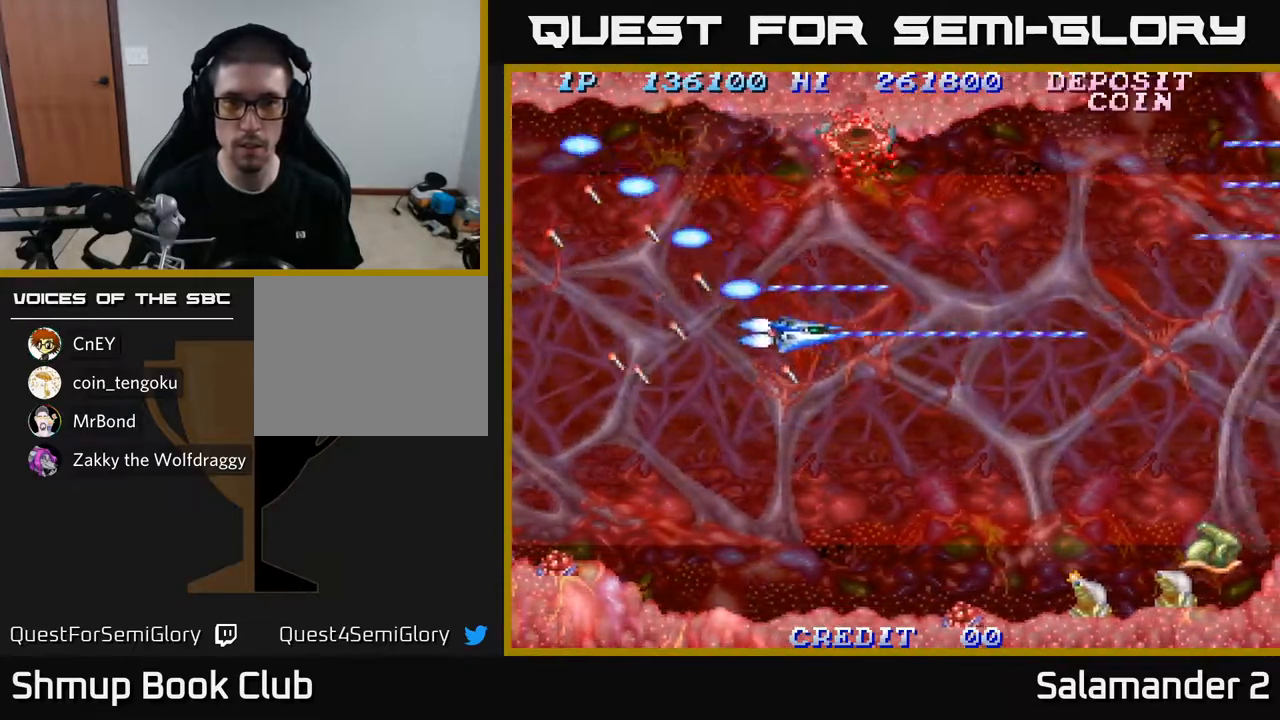
{"buttons": ["A", "DPAD_DOWN"], "left_stick": "center", "right_stick": "center", "events": [[333, "DPAD_RIGHT", "up"]]}
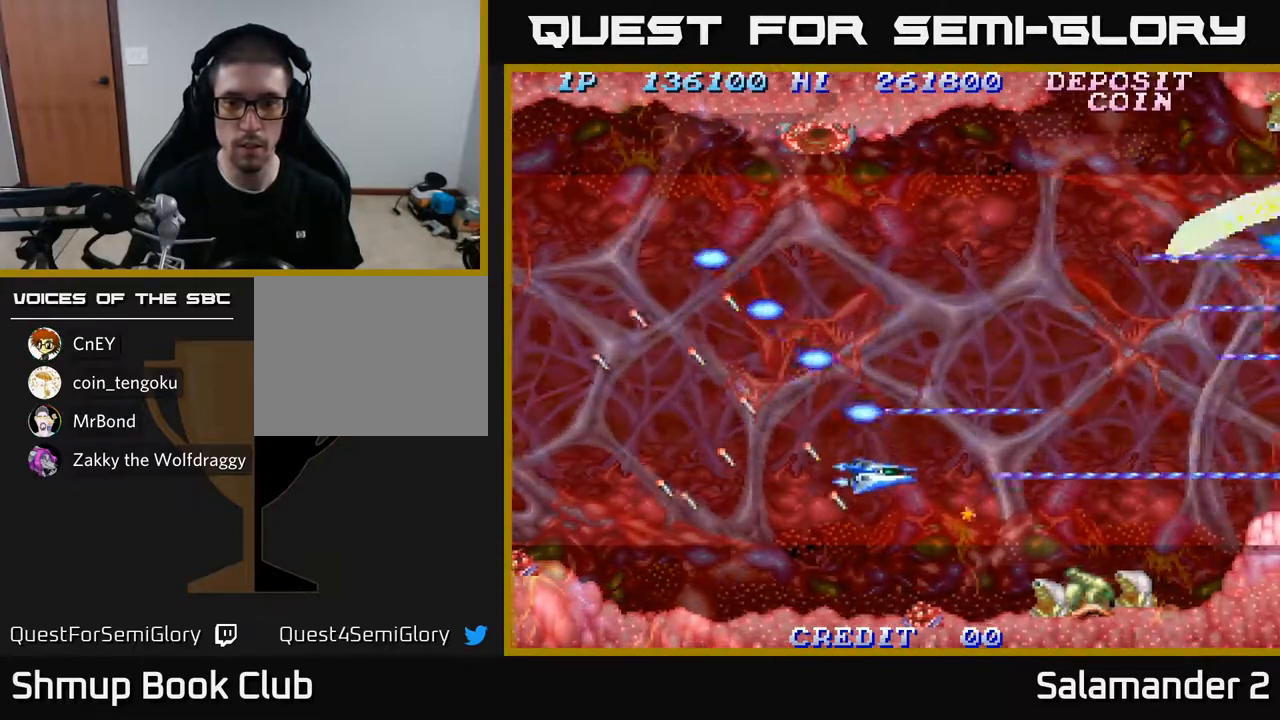
{"buttons": ["A", "DPAD_LEFT"], "left_stick": "center", "right_stick": "center", "events": [[100, "DPAD_LEFT", "down"], [300, "DPAD_LEFT", "up"], [333, "DPAD_LEFT", "down"], [400, "DPAD_DOWN", "up"]]}
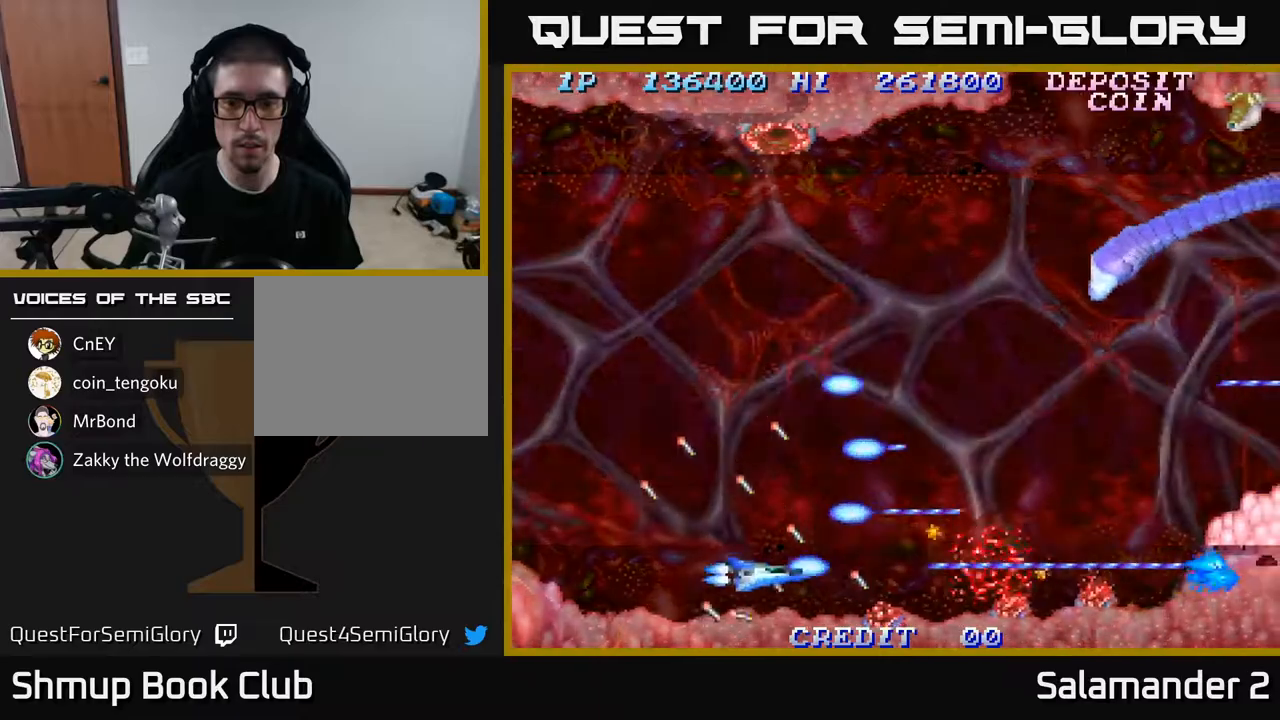
{"buttons": ["A", "DPAD_UP", "DPAD_RIGHT"], "left_stick": "center", "right_stick": "center", "events": [[33, "DPAD_UP", "down"], [167, "DPAD_LEFT", "up"], [300, "DPAD_LEFT", "down"], [383, "DPAD_LEFT", "up"], [433, "DPAD_RIGHT", "down"], [483, "DPAD_UP", "up"], [500, "DPAD_UP", "down"]]}
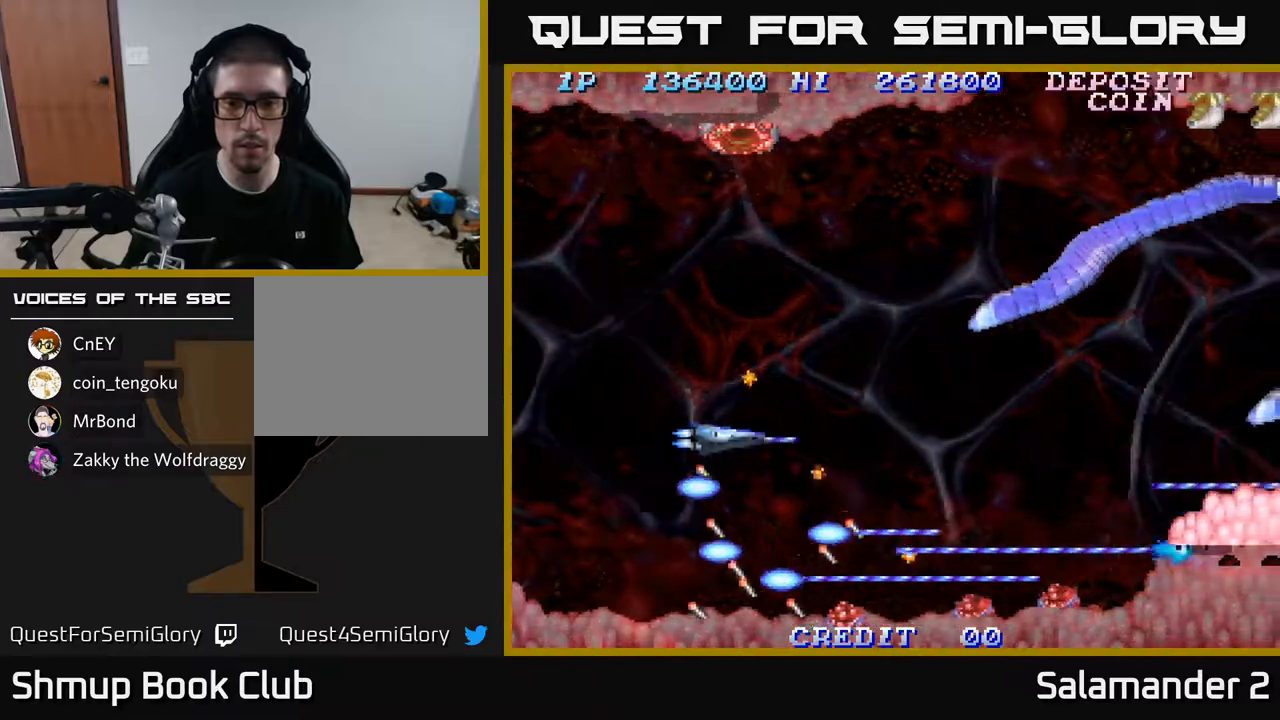
{"buttons": ["A", "DPAD_UP", "DPAD_LEFT"], "left_stick": "center", "right_stick": "center", "events": [[183, "DPAD_RIGHT", "up"], [400, "DPAD_LEFT", "down"]]}
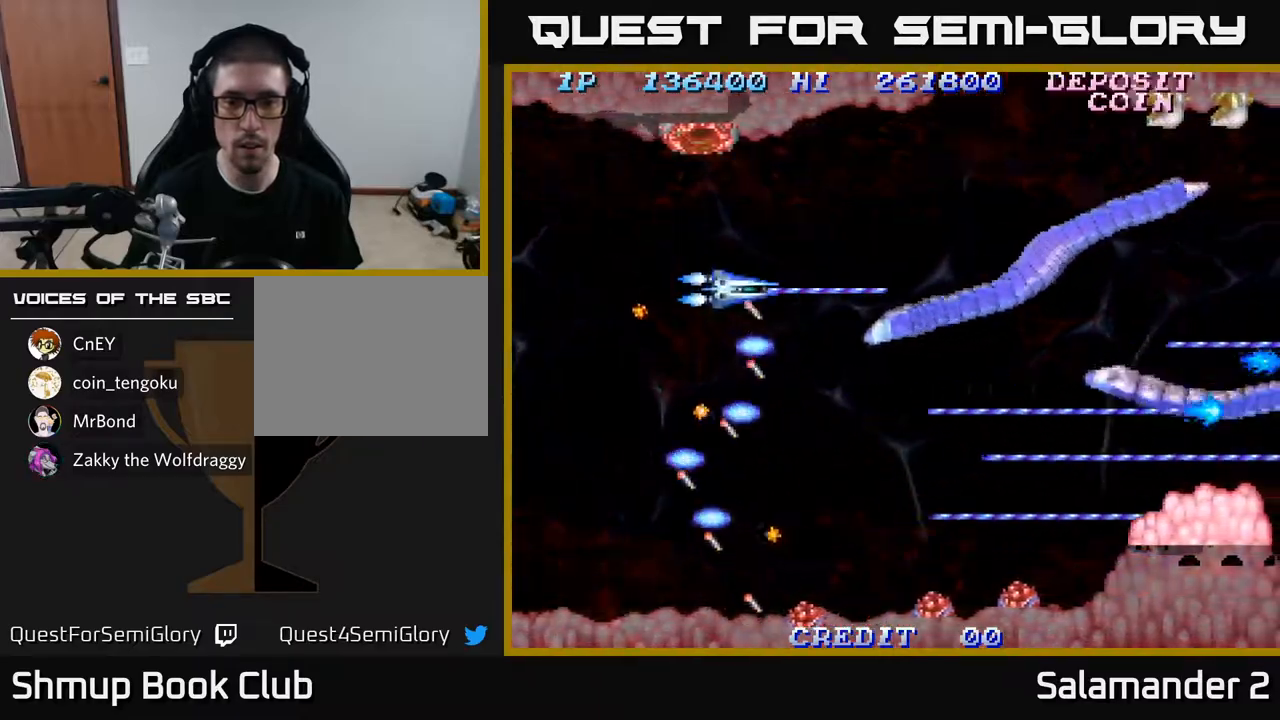
{"buttons": ["A", "DPAD_DOWN", "DPAD_RIGHT"], "left_stick": "center", "right_stick": "center", "events": [[67, "DPAD_UP", "up"], [400, "DPAD_LEFT", "up"], [417, "DPAD_DOWN", "down"], [483, "DPAD_RIGHT", "down"]]}
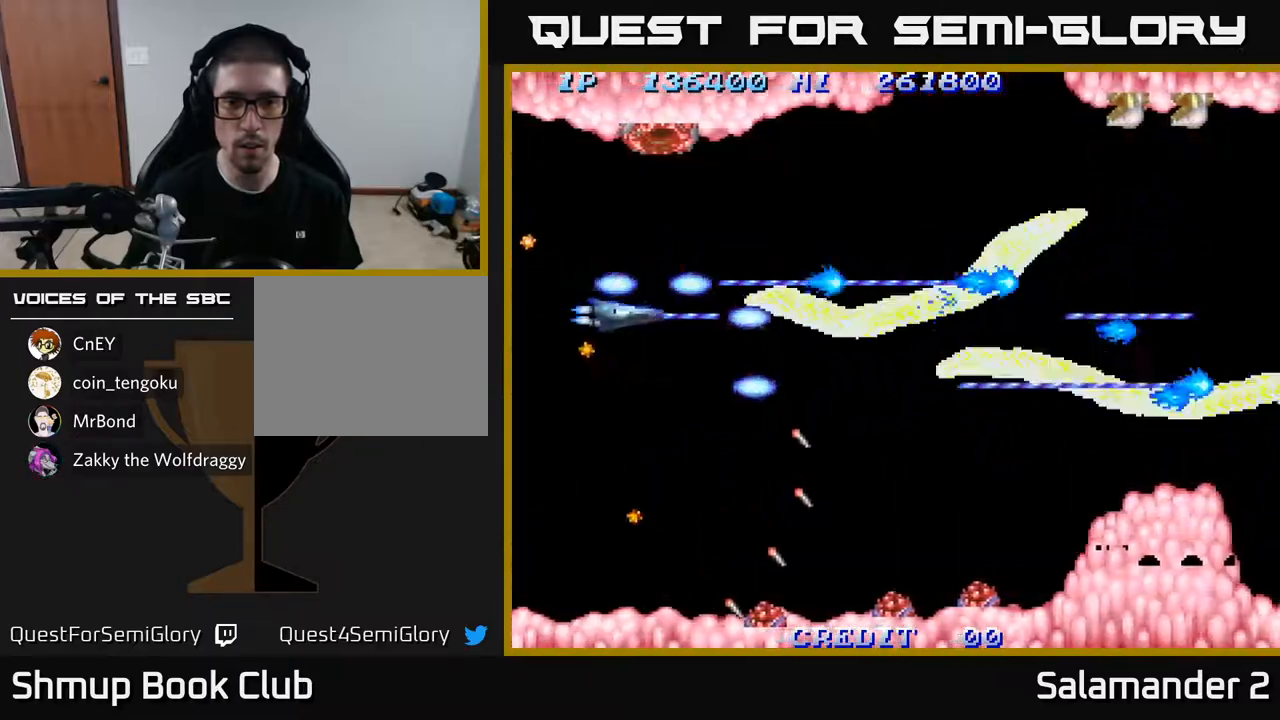
{"buttons": ["A", "DPAD_DOWN", "DPAD_LEFT"], "left_stick": "center", "right_stick": "center", "events": [[333, "DPAD_DOWN", "up"], [450, "DPAD_DOWN", "down"], [450, "DPAD_RIGHT", "up"], [467, "DPAD_LEFT", "down"]]}
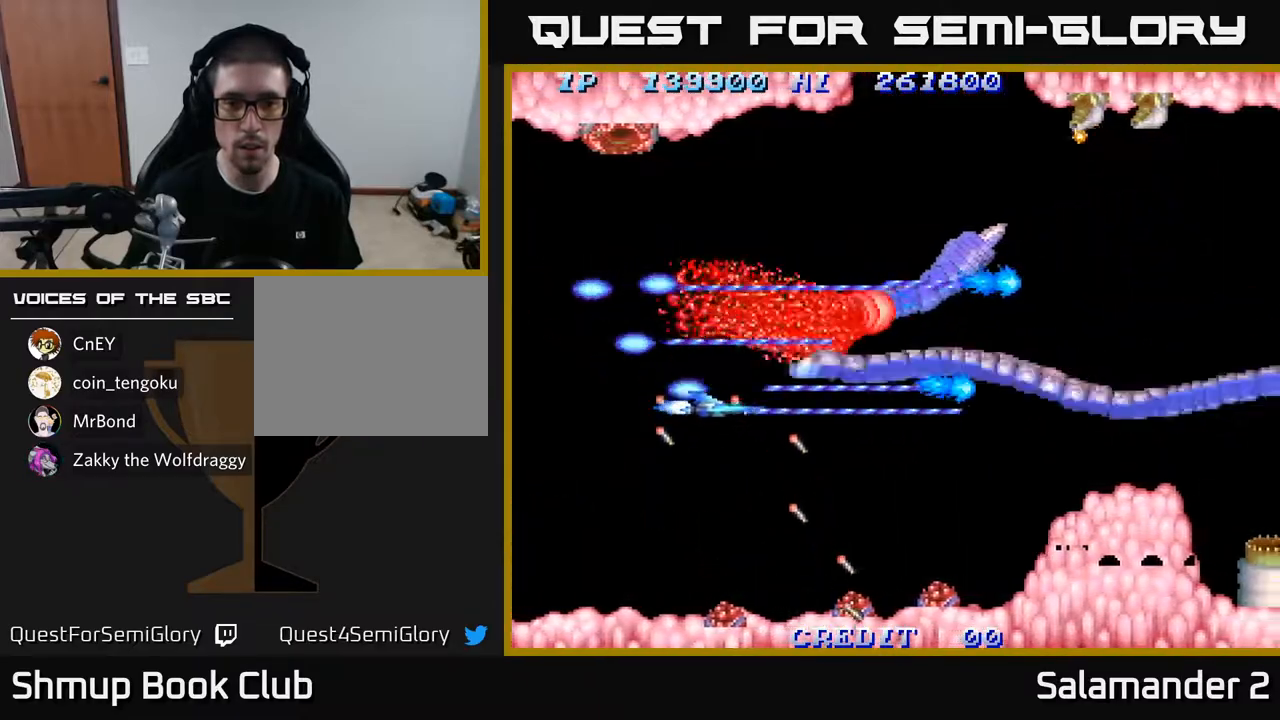
{"buttons": ["A", "DPAD_DOWN", "DPAD_RIGHT"], "left_stick": "center", "right_stick": "center", "events": [[33, "DPAD_DOWN", "up"], [317, "DPAD_DOWN", "down"], [317, "DPAD_LEFT", "up"], [383, "DPAD_RIGHT", "down"]]}
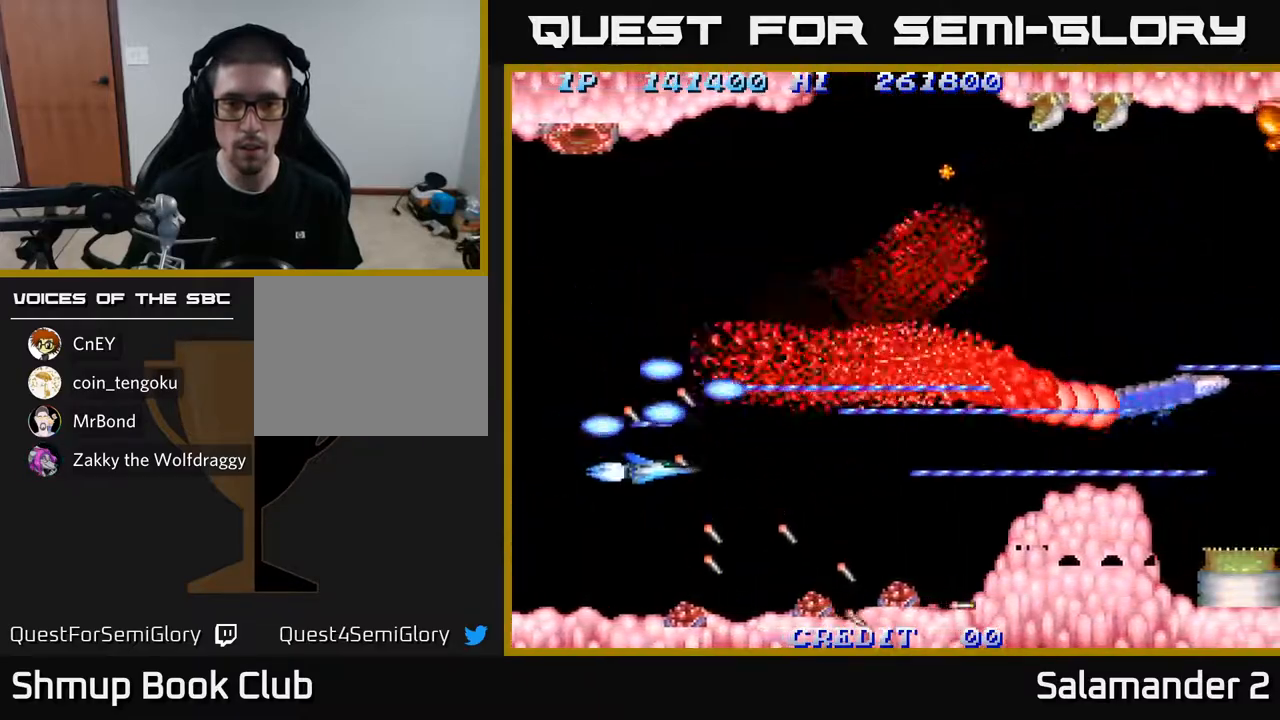
{"buttons": ["A", "DPAD_UP", "DPAD_RIGHT"], "left_stick": "center", "right_stick": "center", "events": [[50, "DPAD_DOWN", "up"], [417, "DPAD_UP", "down"]]}
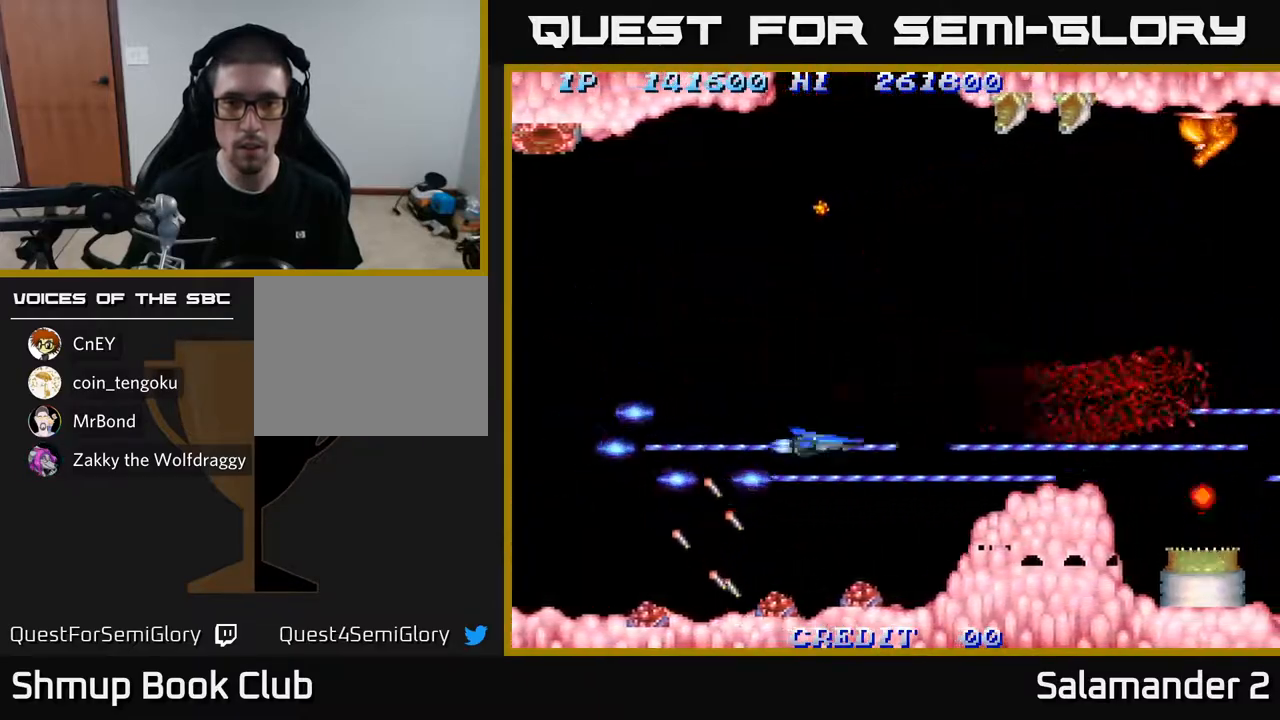
{"buttons": ["A", "DPAD_UP", "DPAD_LEFT"], "left_stick": "center", "right_stick": "center", "events": [[300, "DPAD_RIGHT", "up"], [450, "DPAD_LEFT", "down"]]}
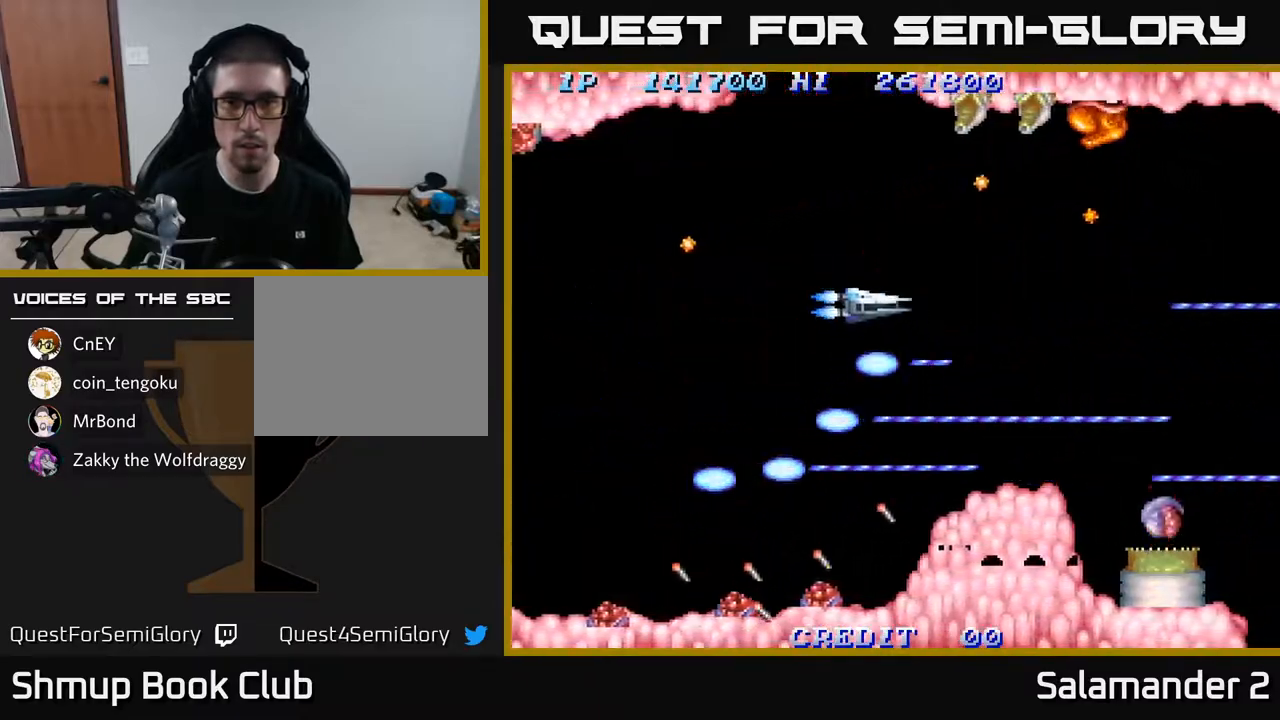
{"buttons": ["A", "DPAD_UP"], "left_stick": "center", "right_stick": "center", "events": [[183, "DPAD_LEFT", "up"]]}
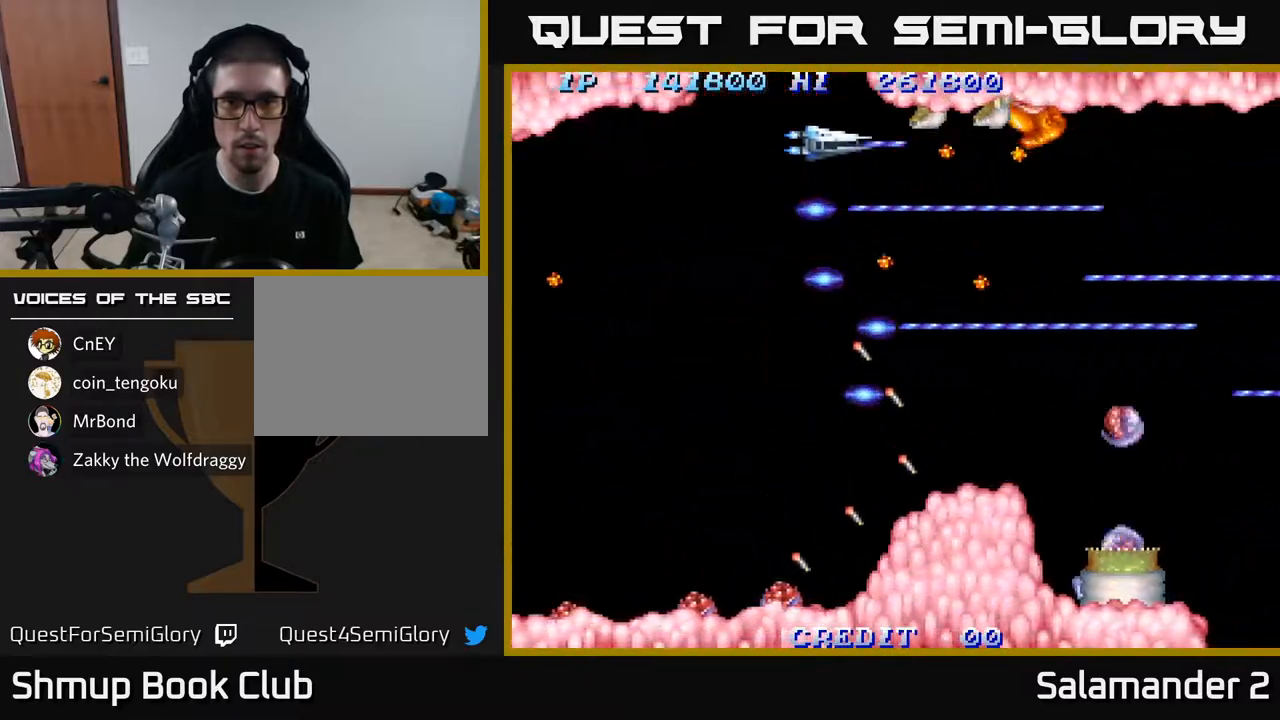
{"buttons": ["A", "DPAD_DOWN", "DPAD_LEFT"], "left_stick": "center", "right_stick": "center", "events": [[50, "DPAD_LEFT", "down"], [100, "DPAD_UP", "up"], [200, "DPAD_LEFT", "up"], [317, "DPAD_DOWN", "down"], [450, "DPAD_LEFT", "down"]]}
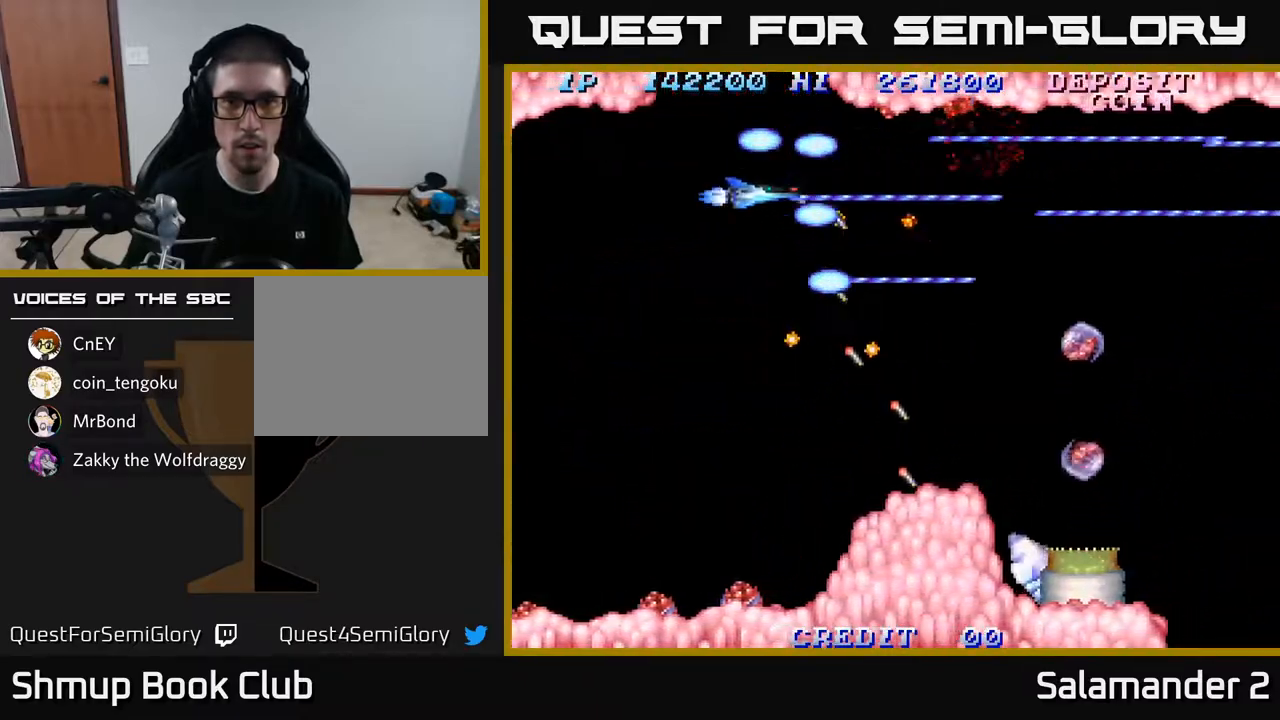
{"buttons": ["A", "DPAD_RIGHT"], "left_stick": "center", "right_stick": "center", "events": [[133, "DPAD_DOWN", "up"], [250, "DPAD_UP", "down"], [300, "DPAD_LEFT", "up"], [333, "DPAD_UP", "up"], [350, "DPAD_RIGHT", "down"]]}
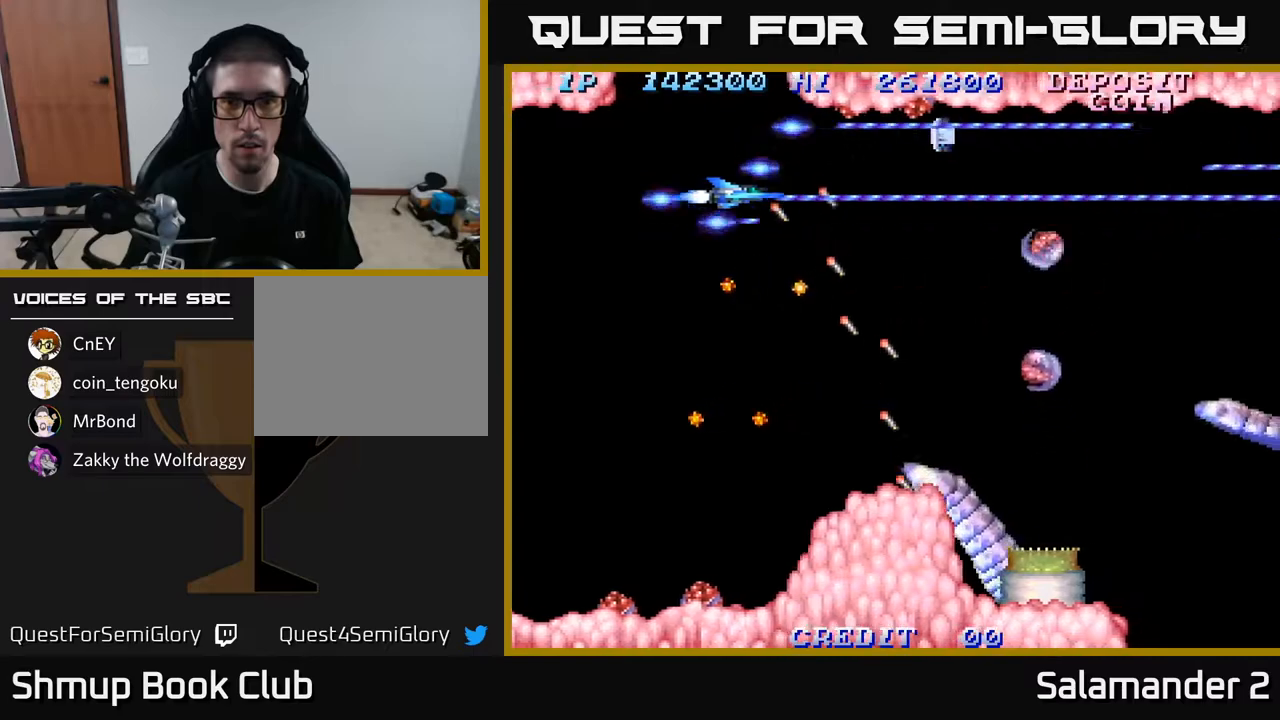
{"buttons": ["A", "DPAD_LEFT"], "left_stick": "center", "right_stick": "center", "events": [[133, "DPAD_DOWN", "down"], [150, "DPAD_RIGHT", "up"], [200, "DPAD_LEFT", "down"], [400, "DPAD_DOWN", "up"]]}
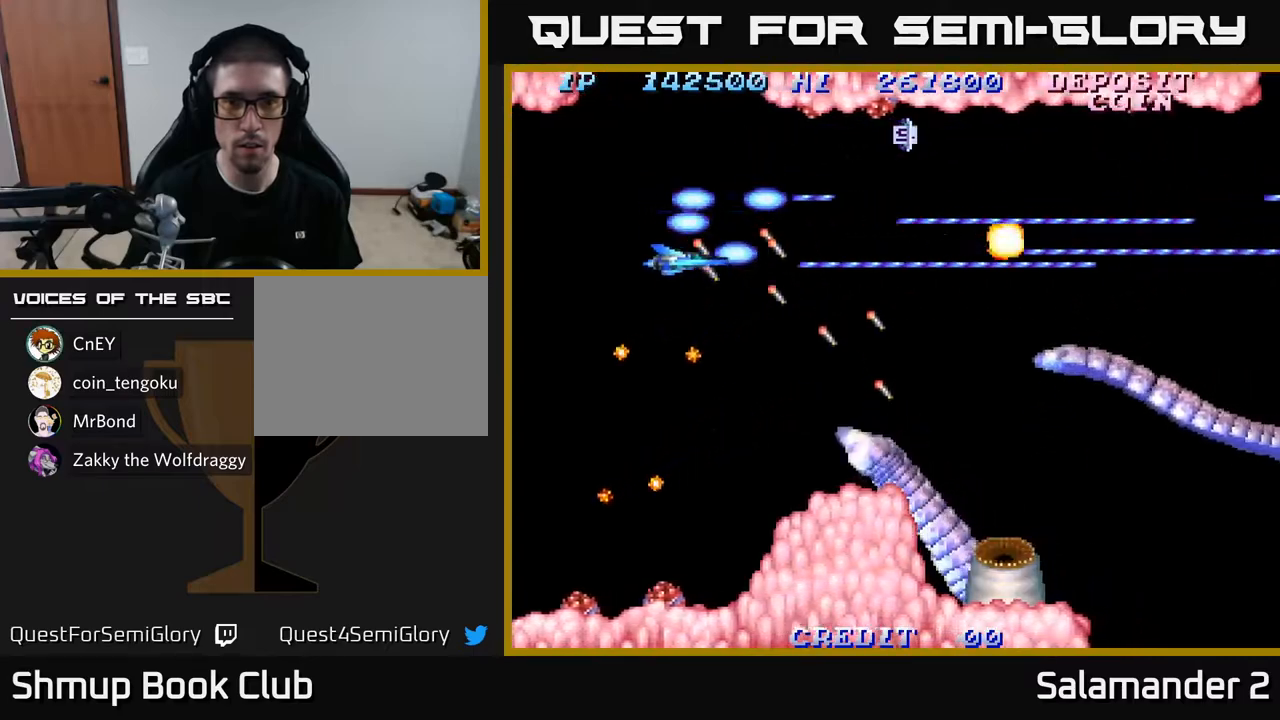
{"buttons": ["A", "DPAD_LEFT"], "left_stick": "center", "right_stick": "center", "events": [[33, "DPAD_LEFT", "up"], [50, "DPAD_DOWN", "down"], [350, "DPAD_LEFT", "down"], [467, "DPAD_DOWN", "up"]]}